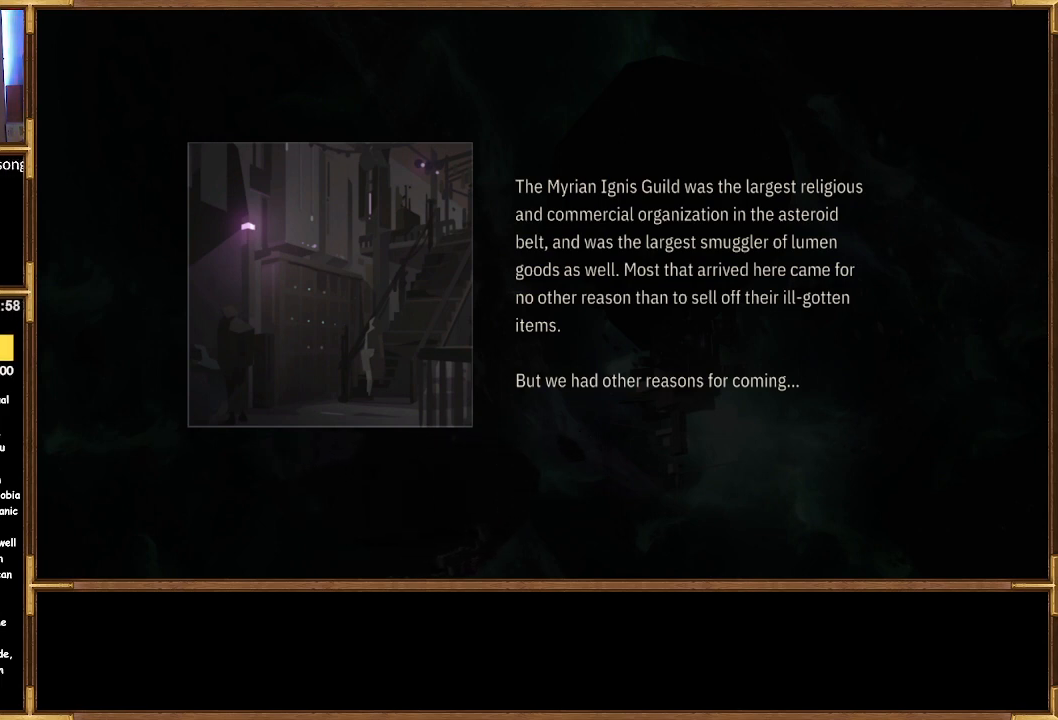
Gameplay with a controller (PlayStation layout); each line is a JSON object with the inputs held at the frame after it. "events" lists button and stick changes between this image and that frame as [ms after this image, input, new state], when the widget could be followed in between.
{"buttons": [], "left_stick": "center", "right_stick": "center", "events": [[333, "CROSS", "down"], [433, "CROSS", "up"]]}
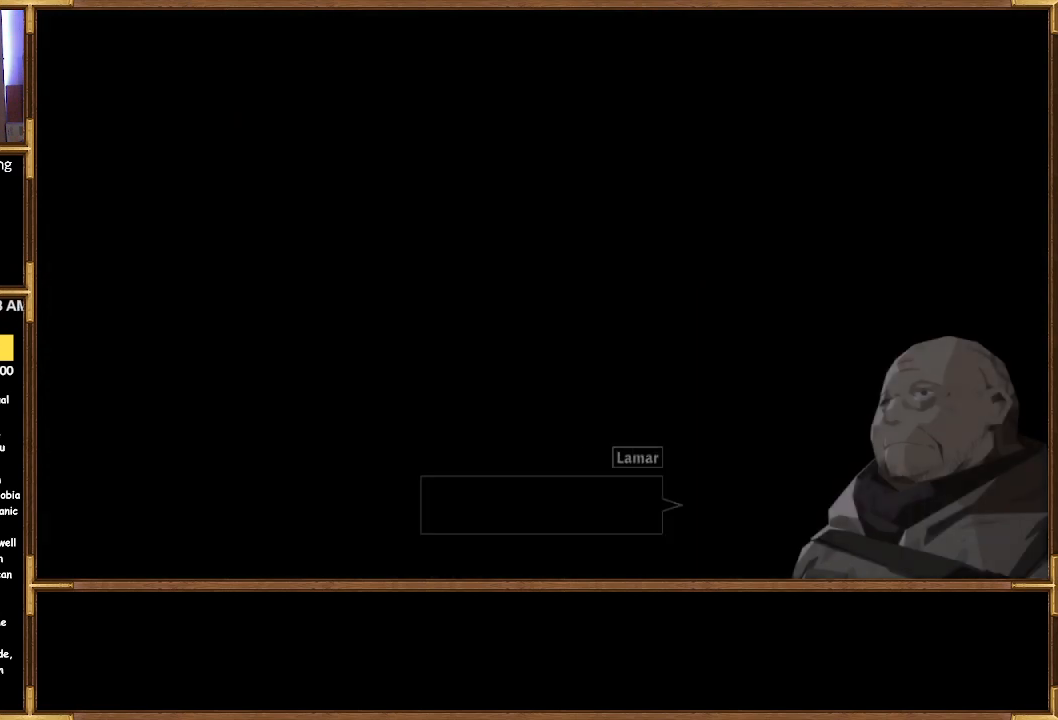
{"buttons": [], "left_stick": "center", "right_stick": "center", "events": []}
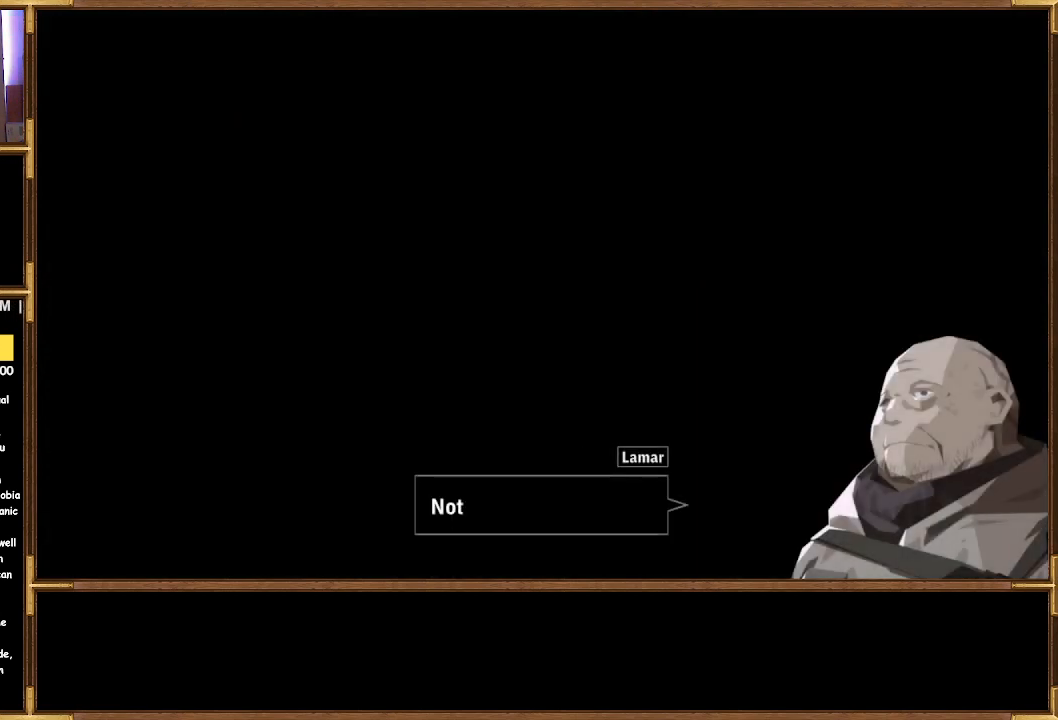
{"buttons": [], "left_stick": "center", "right_stick": "center", "events": []}
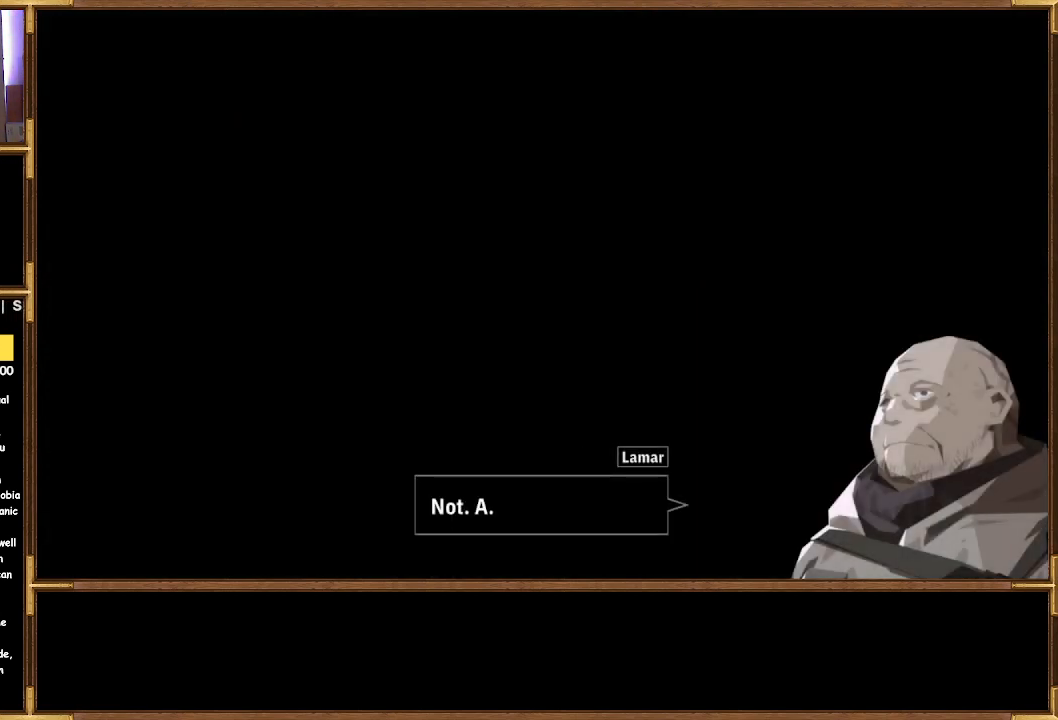
{"buttons": [], "left_stick": "center", "right_stick": "center", "events": []}
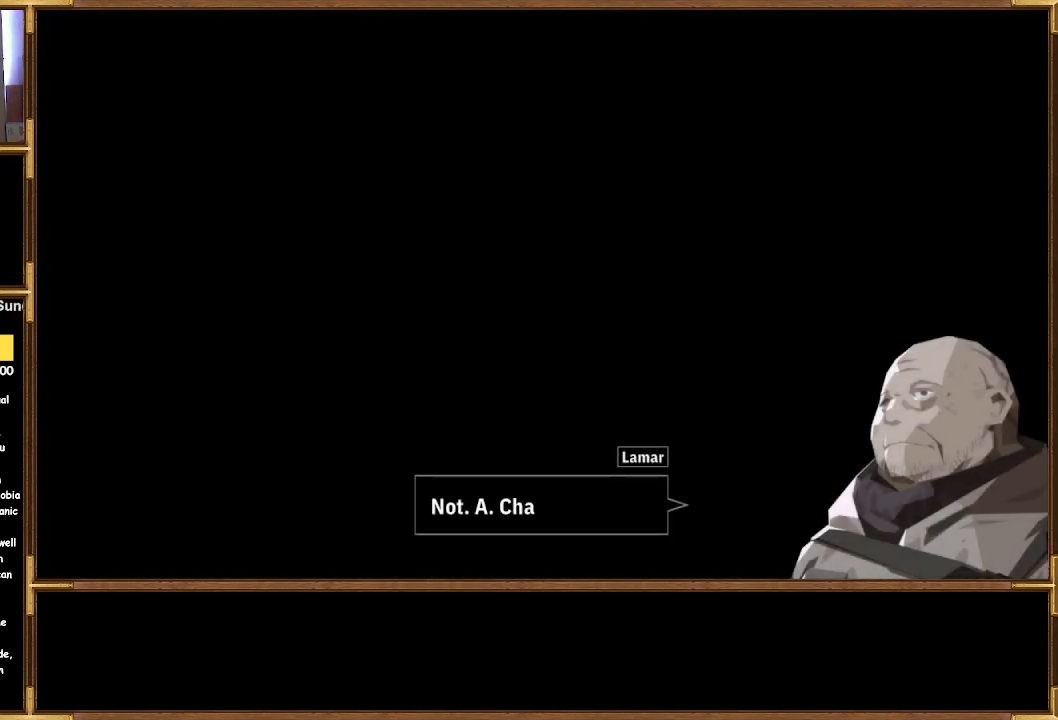
{"buttons": [], "left_stick": "center", "right_stick": "center", "events": []}
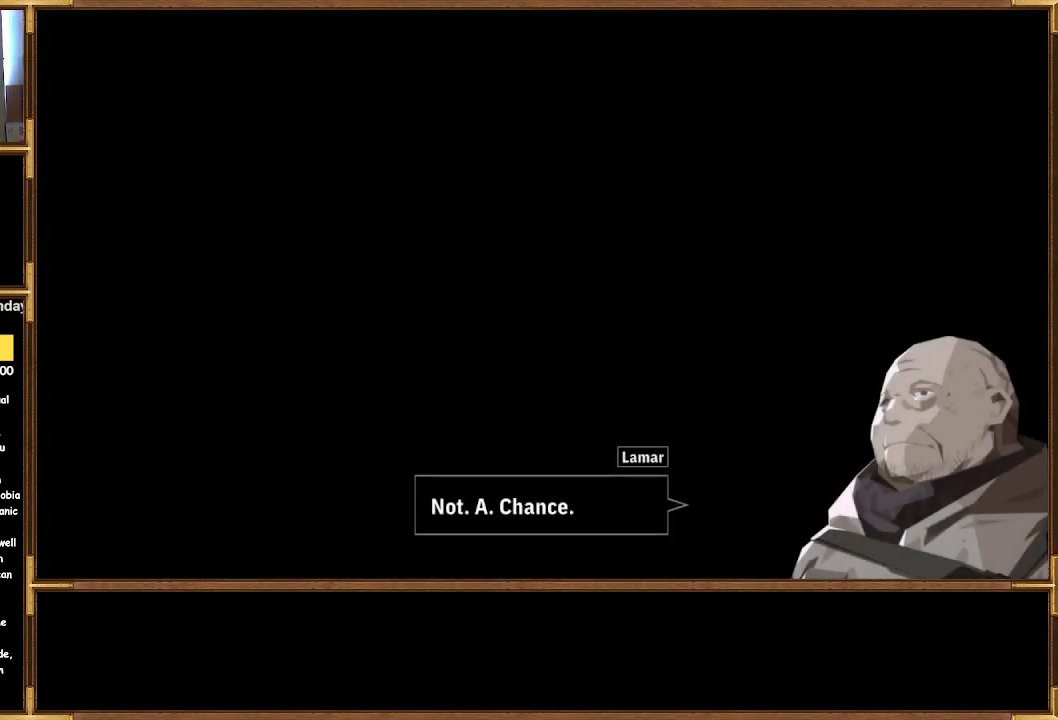
{"buttons": [], "left_stick": "center", "right_stick": "center", "events": []}
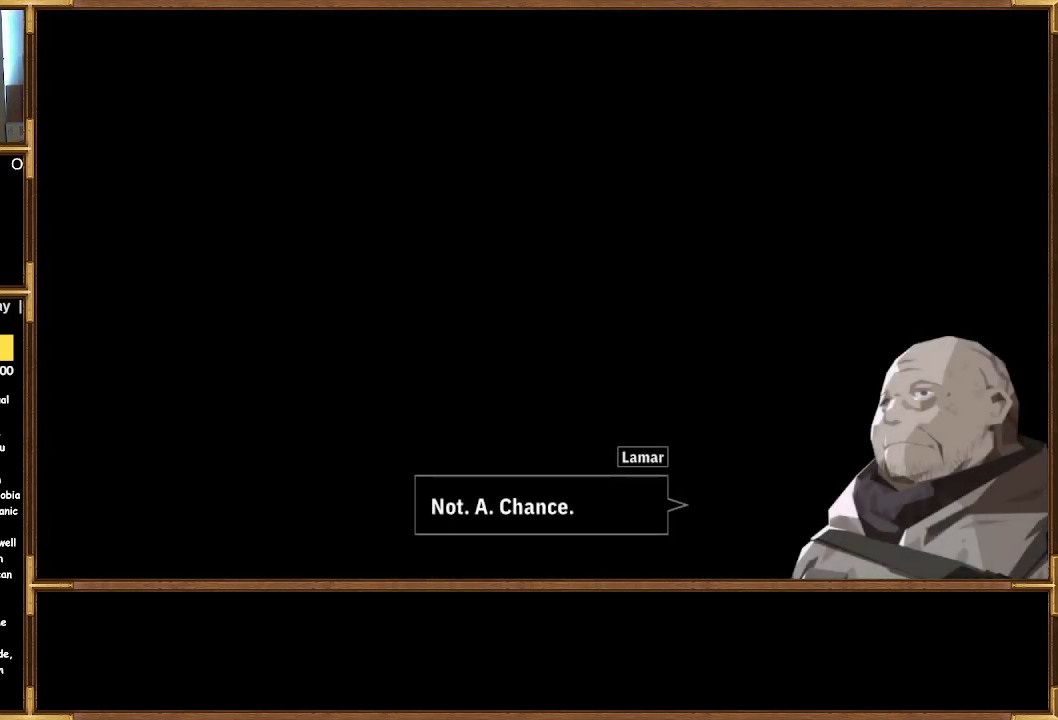
{"buttons": [], "left_stick": "center", "right_stick": "center", "events": []}
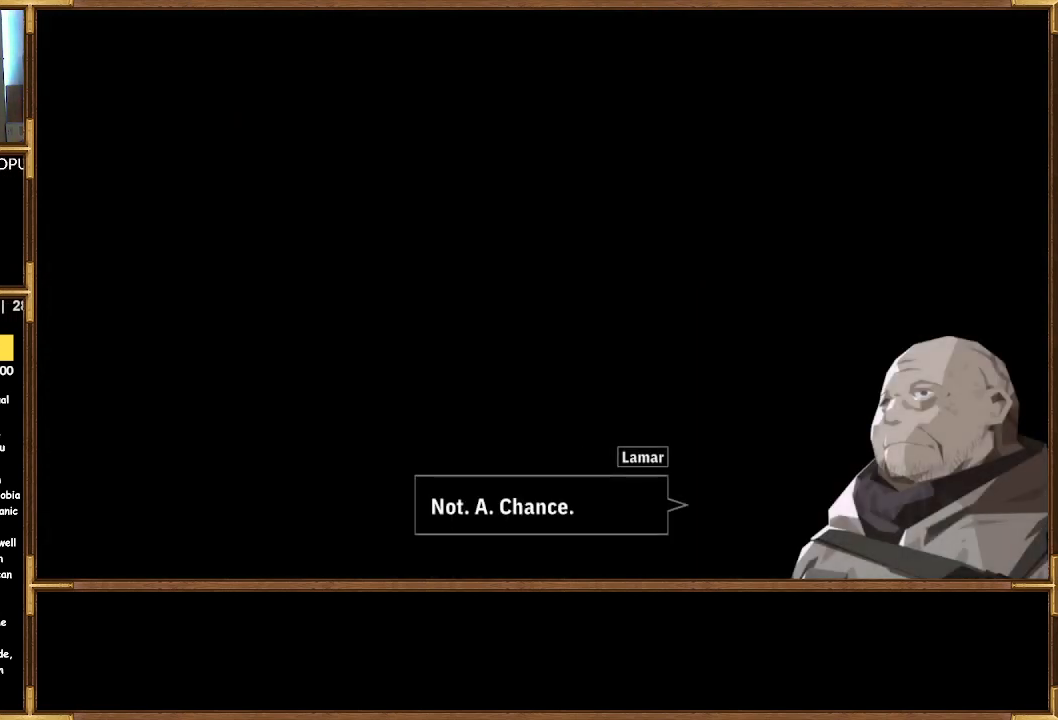
{"buttons": ["CROSS"], "left_stick": "center", "right_stick": "center", "events": [[433, "CROSS", "down"]]}
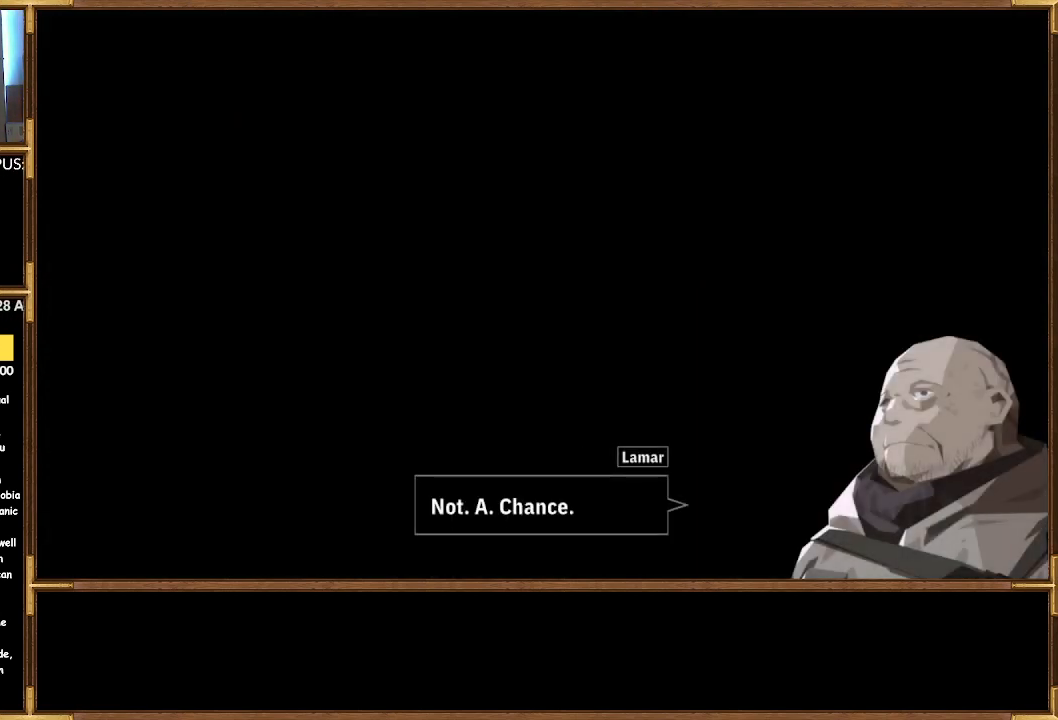
{"buttons": [], "left_stick": "center", "right_stick": "center", "events": [[67, "CROSS", "up"]]}